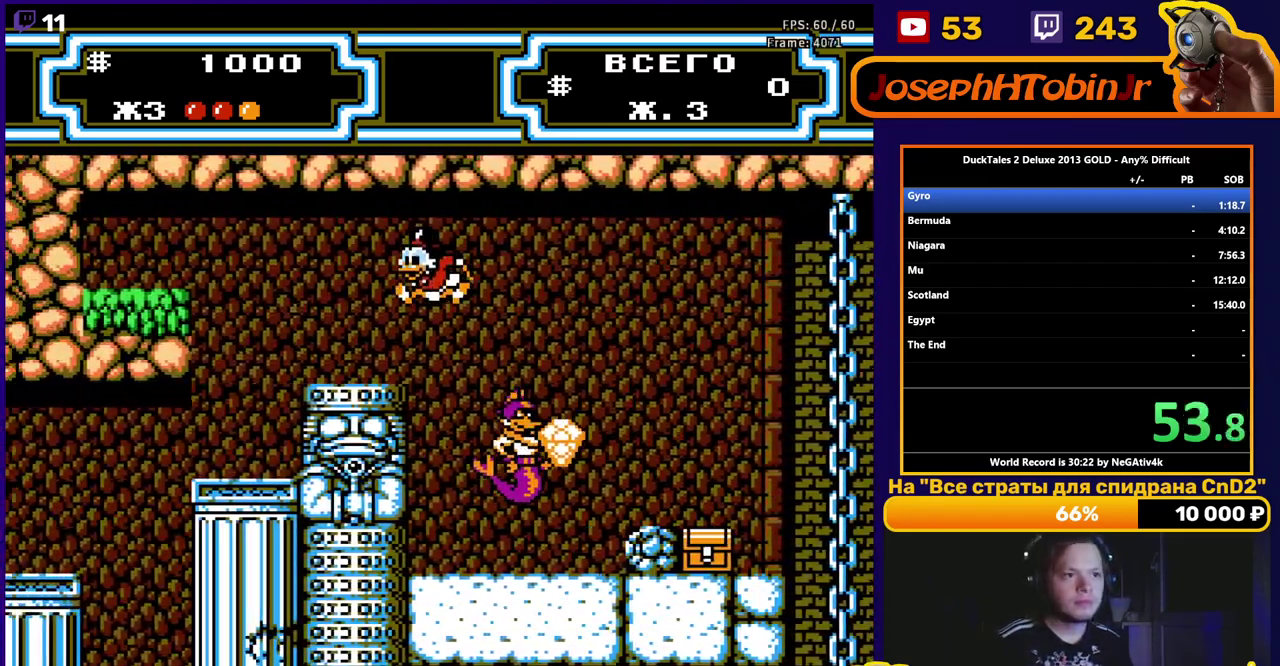
Gameplay with a controller (Nintendo layout); each line is a JSON object with the inputs held at the frame after it. "events" lists button and stick changes between this image and that frame as [ms after this image, input, new state], when the widget could be followed in between. Not read: L3 R3.
{"buttons": ["DPAD_LEFT"], "events": [[133, "A", "down"], [300, "A", "up"]]}
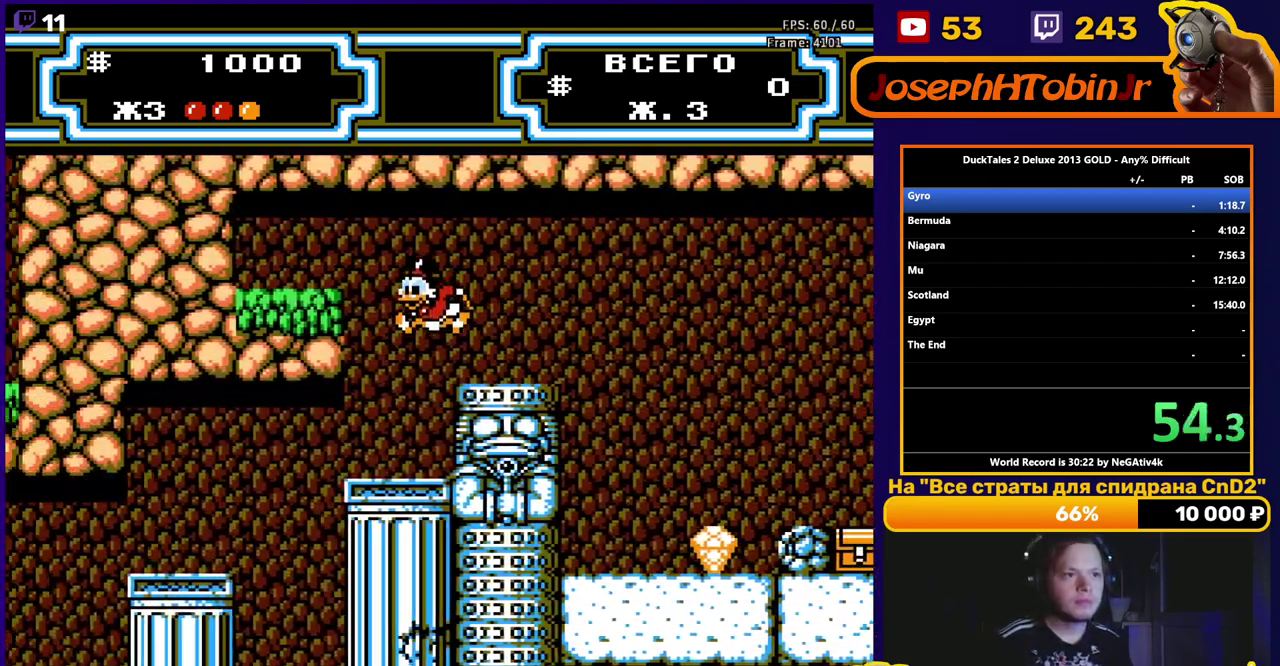
{"buttons": ["DPAD_LEFT"], "events": []}
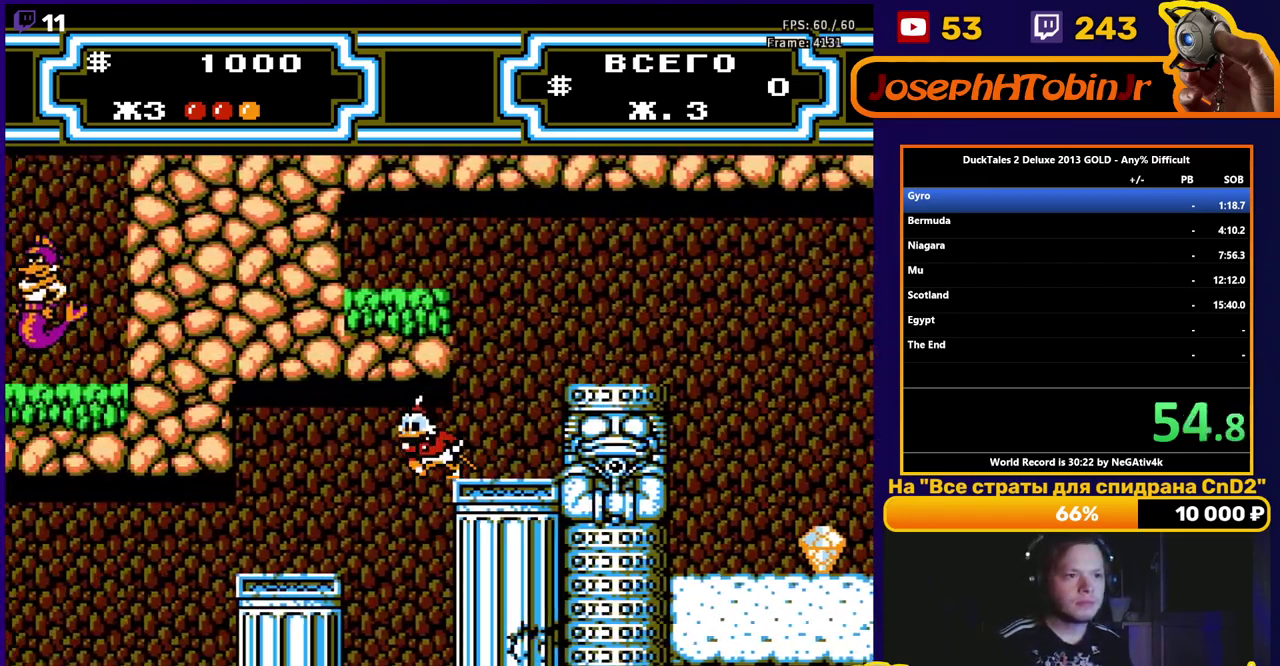
{"buttons": ["DPAD_LEFT"], "events": []}
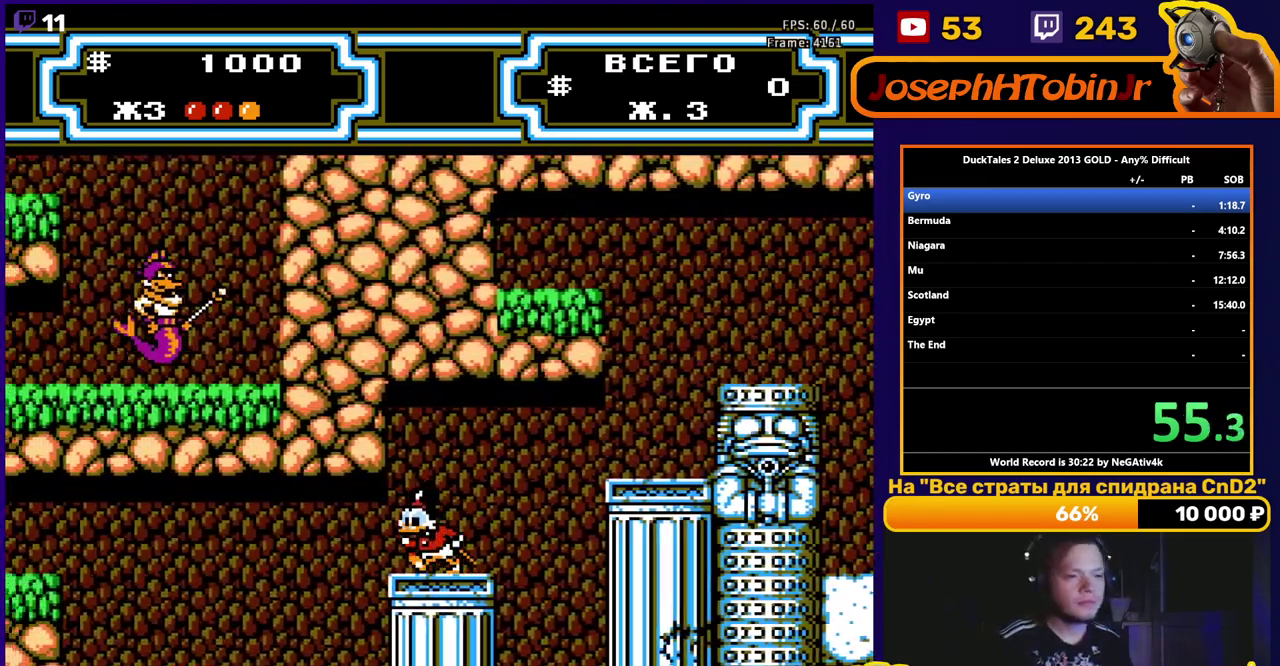
{"buttons": ["DPAD_LEFT"], "events": []}
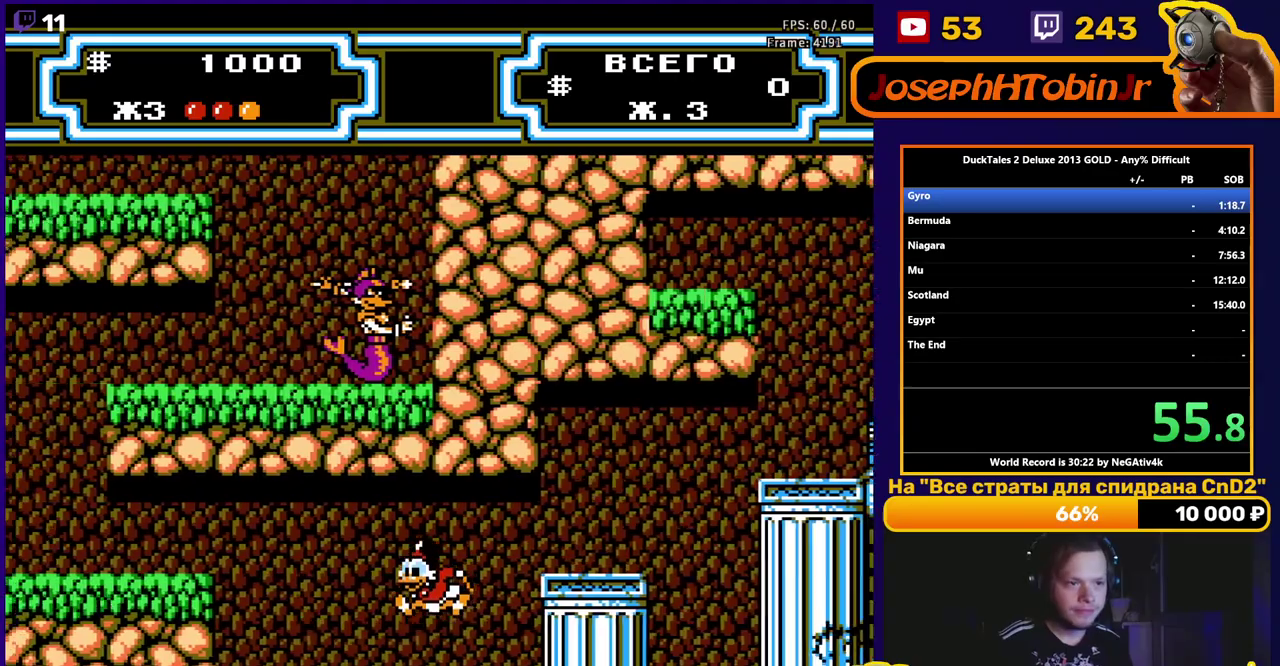
{"buttons": ["A", "DPAD_LEFT"], "events": [[333, "A", "down"]]}
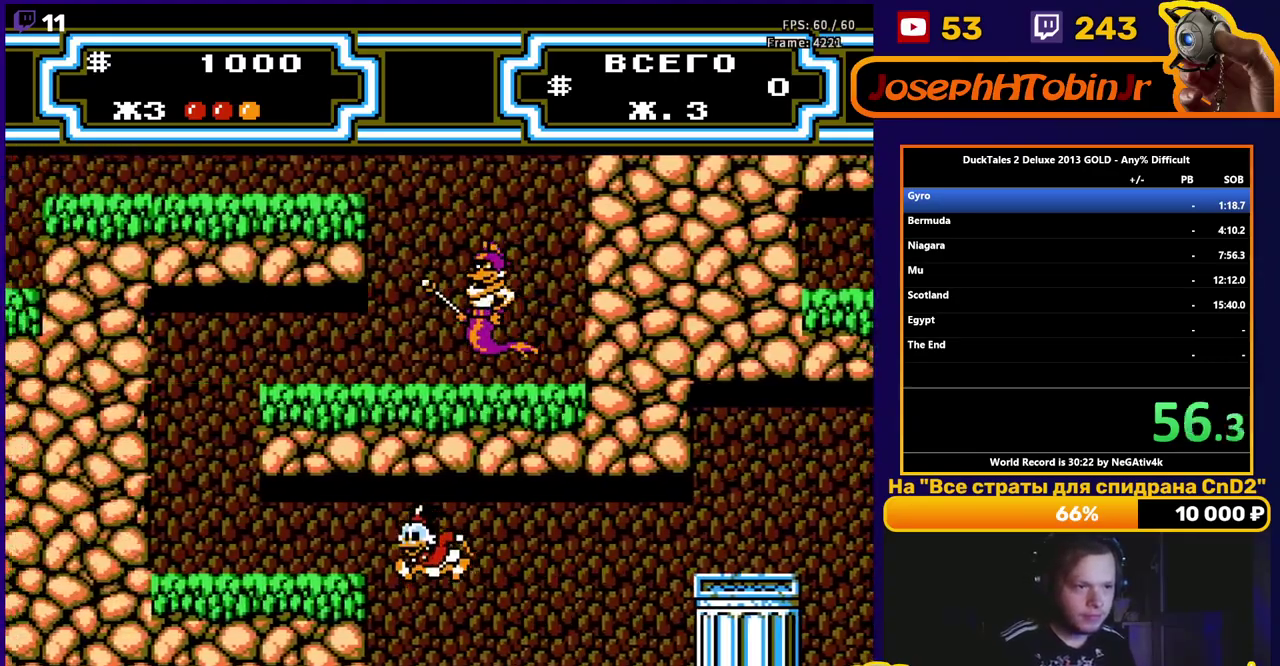
{"buttons": ["DPAD_LEFT"], "events": [[217, "A", "up"]]}
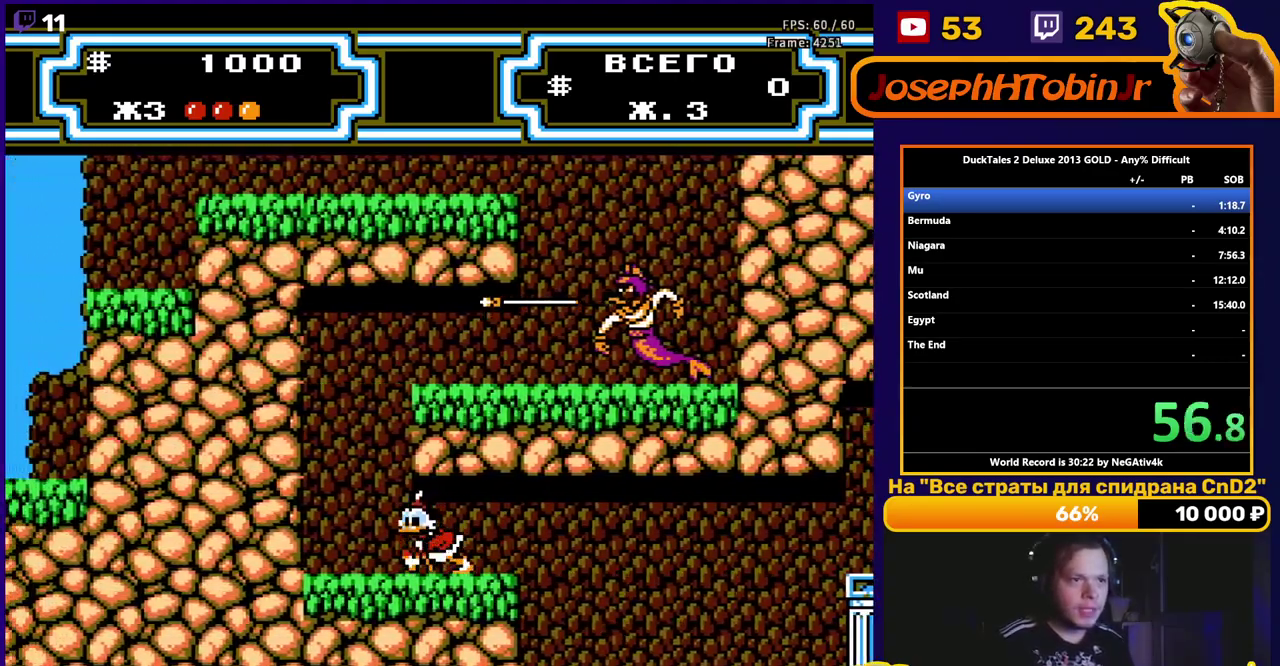
{"buttons": ["A", "B", "DPAD_RIGHT"], "events": [[83, "A", "down"], [100, "B", "down"], [267, "DPAD_UP", "down"], [300, "DPAD_LEFT", "up"], [333, "DPAD_RIGHT", "down"], [333, "DPAD_UP", "up"]]}
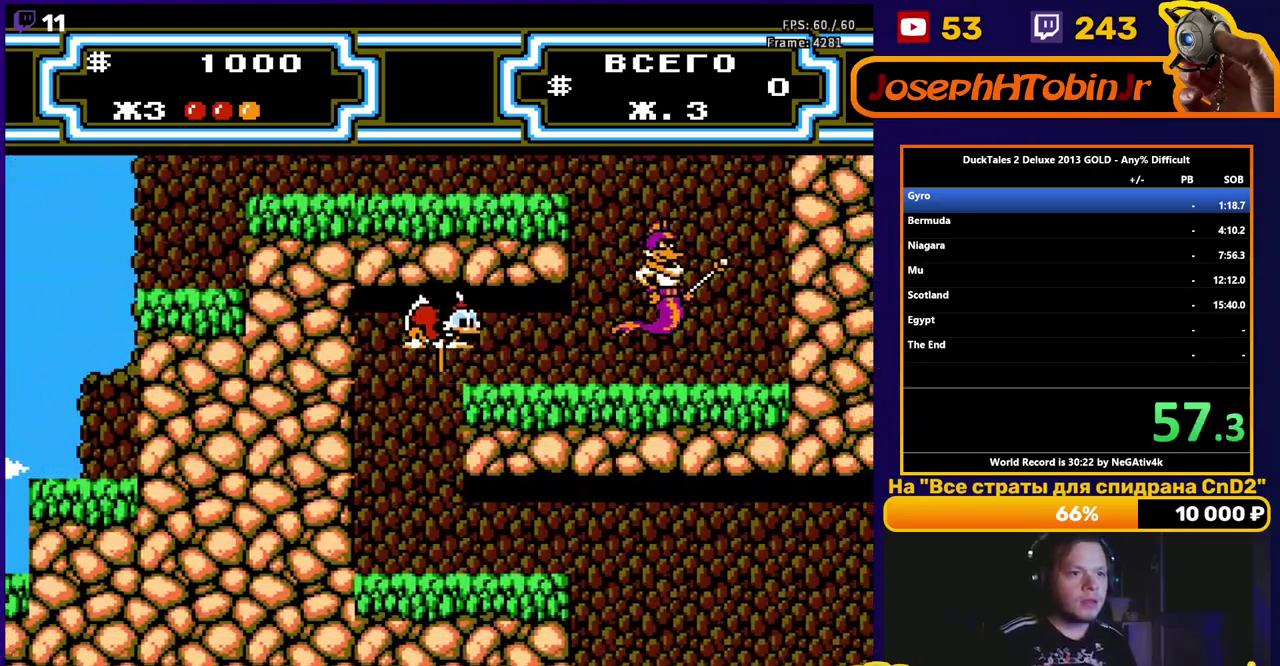
{"buttons": ["A", "B", "DPAD_RIGHT"], "events": []}
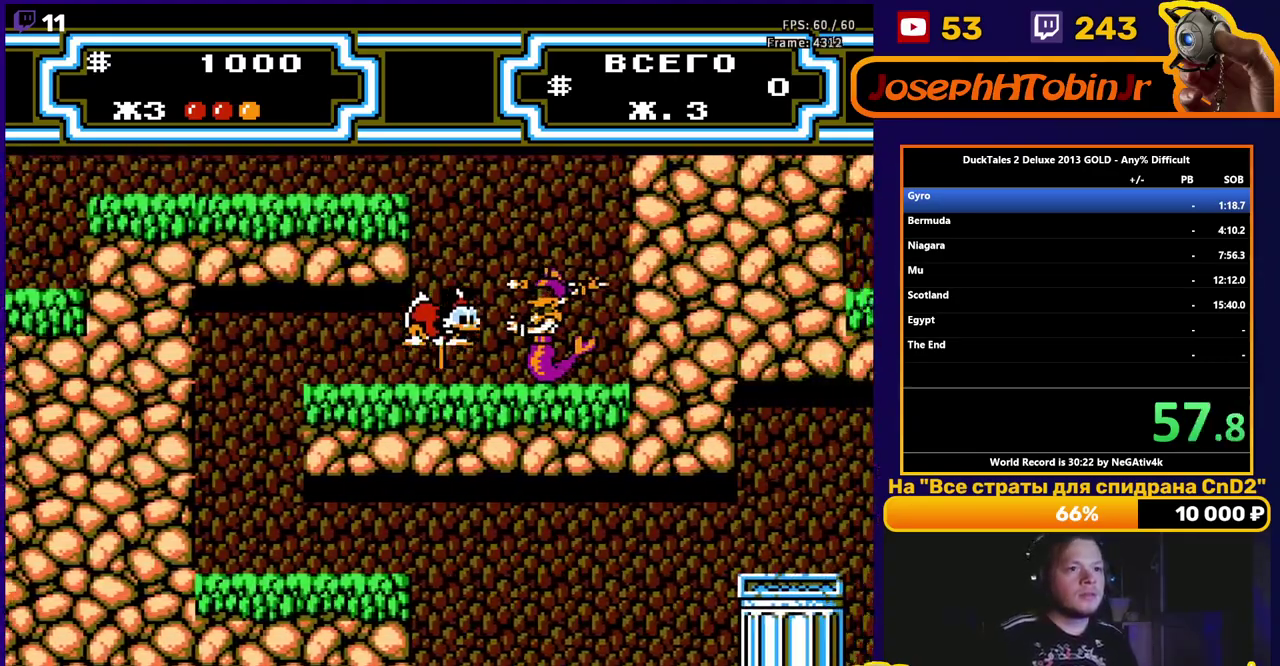
{"buttons": ["A", "B", "DPAD_UP", "DPAD_LEFT"], "events": [[400, "DPAD_LEFT", "down"], [400, "DPAD_RIGHT", "up"], [467, "DPAD_UP", "down"]]}
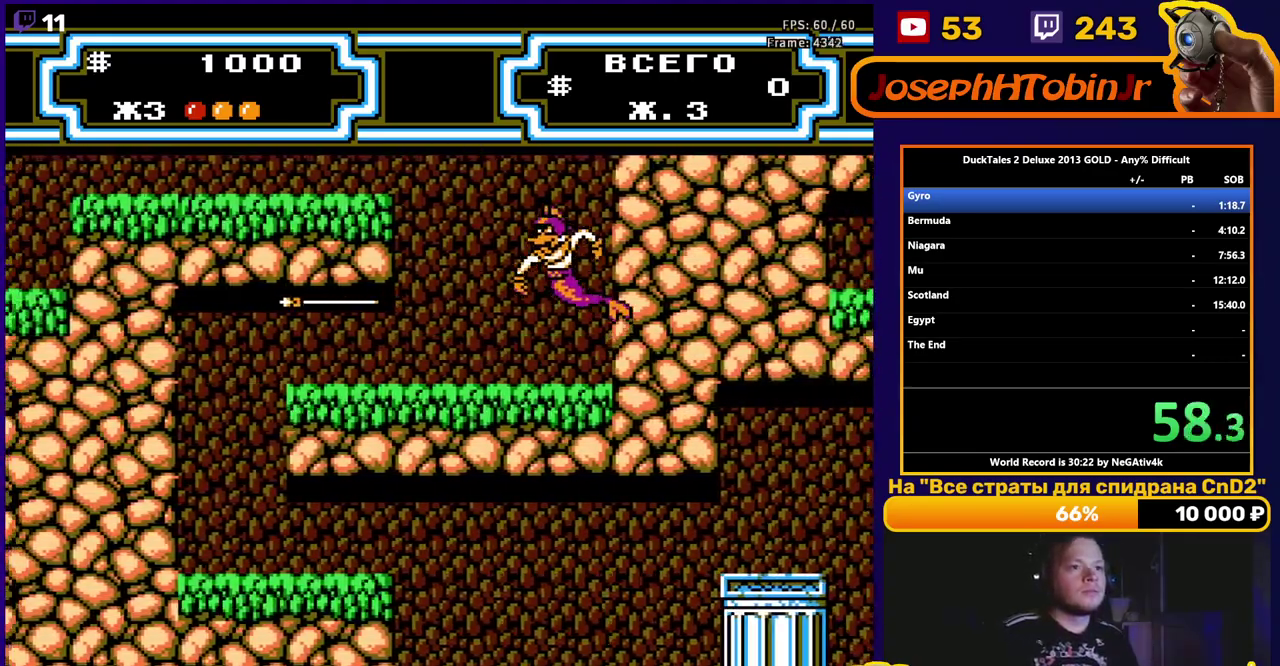
{"buttons": ["DPAD_LEFT"], "events": [[83, "DPAD_UP", "up"], [283, "A", "up"], [283, "B", "up"]]}
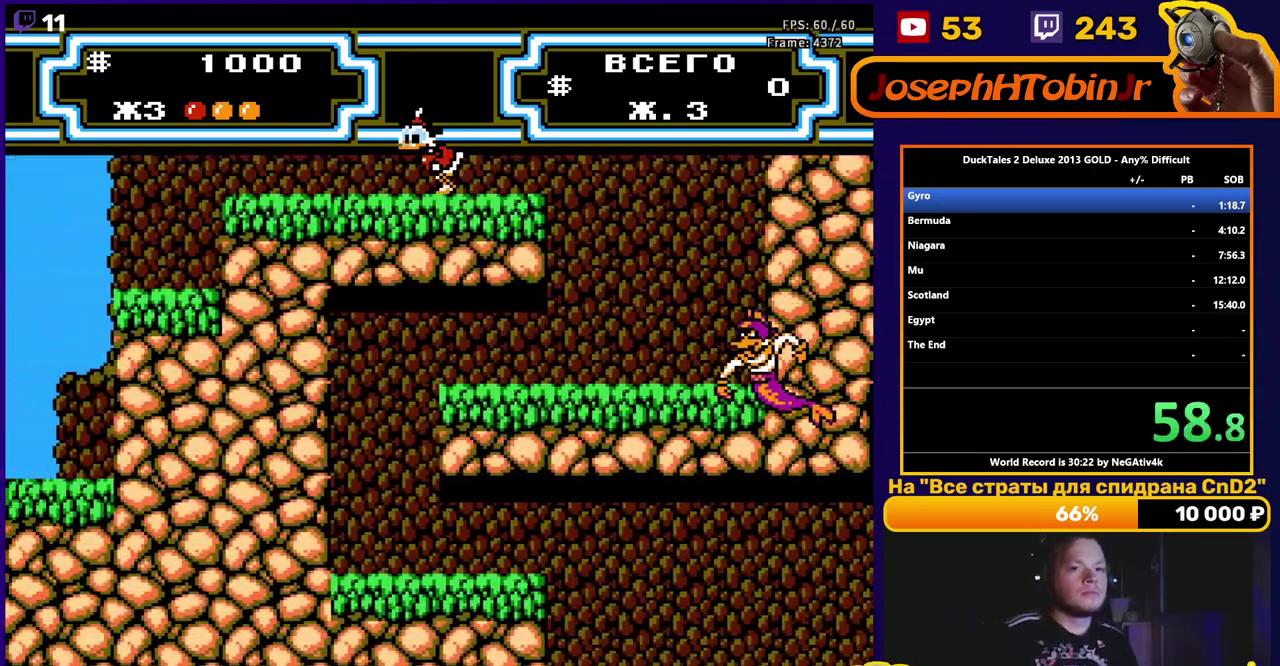
{"buttons": ["DPAD_LEFT"], "events": []}
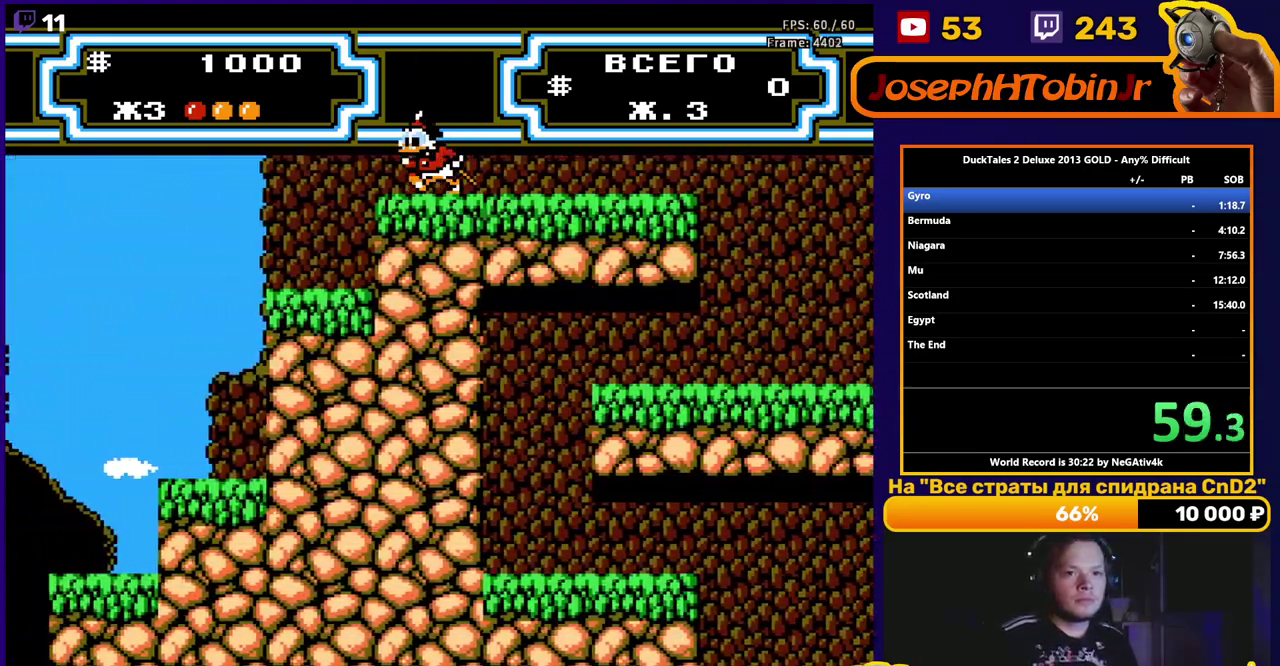
{"buttons": ["DPAD_LEFT"], "events": []}
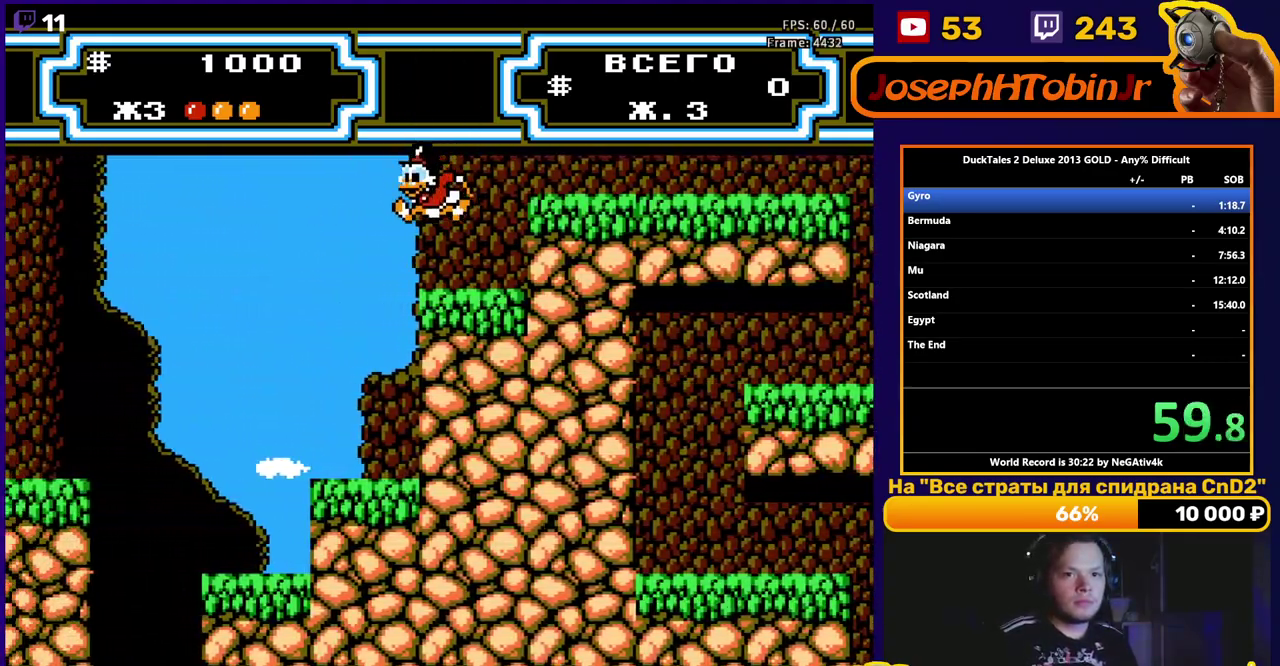
{"buttons": ["B", "DPAD_LEFT"], "events": [[500, "B", "down"]]}
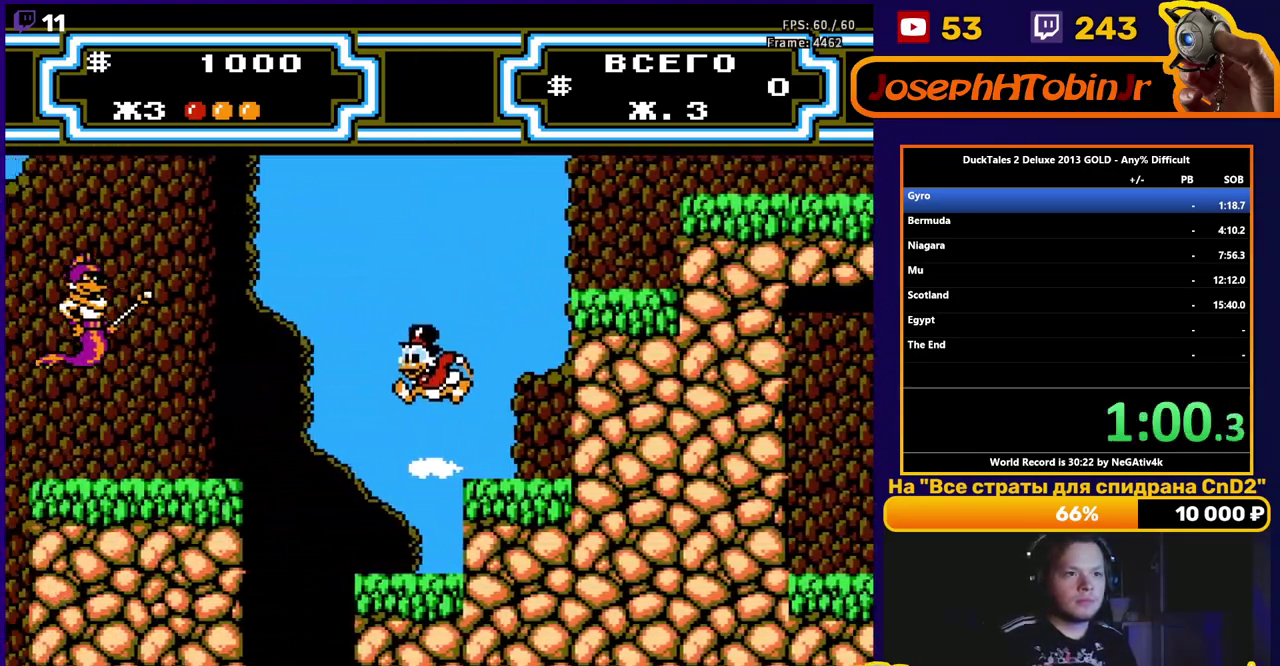
{"buttons": ["B", "DPAD_LEFT"], "events": []}
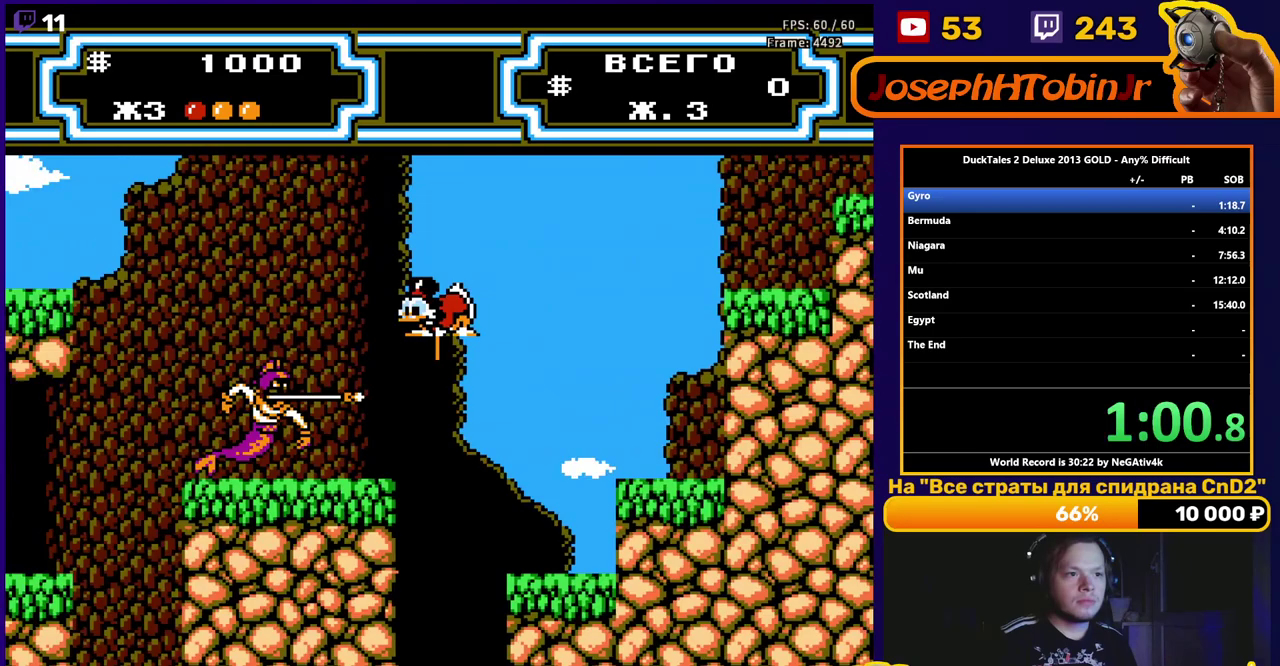
{"buttons": ["DPAD_LEFT"], "events": [[350, "B", "up"]]}
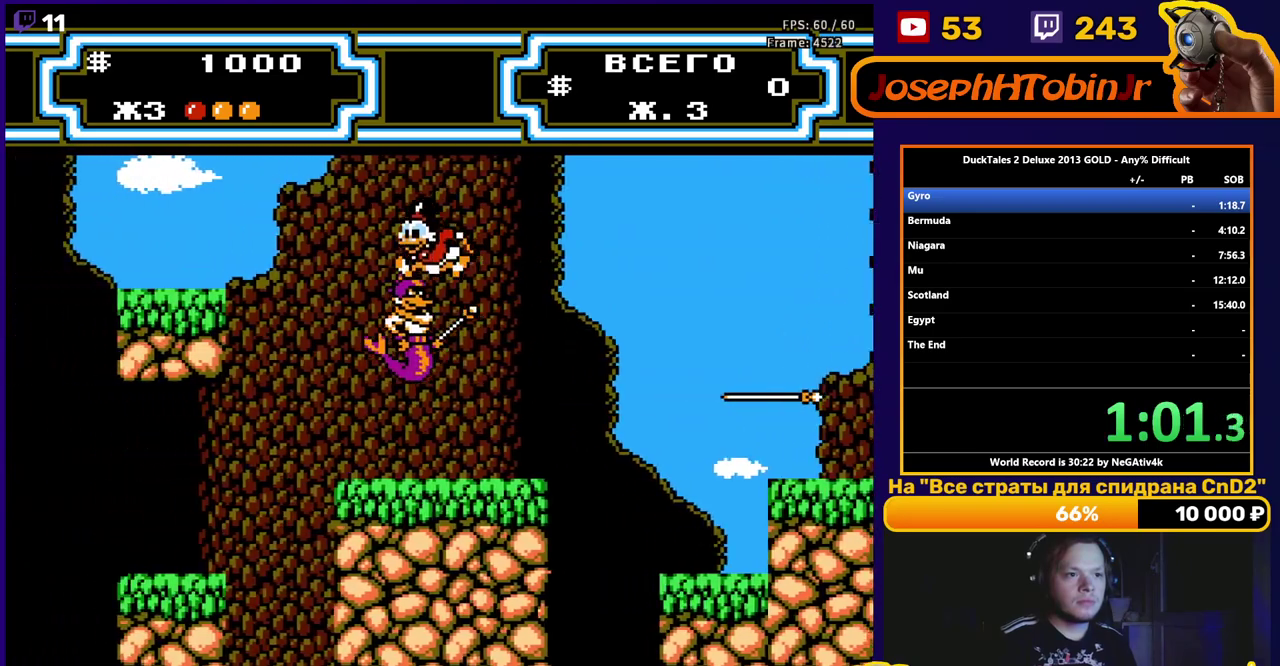
{"buttons": ["DPAD_LEFT"], "events": []}
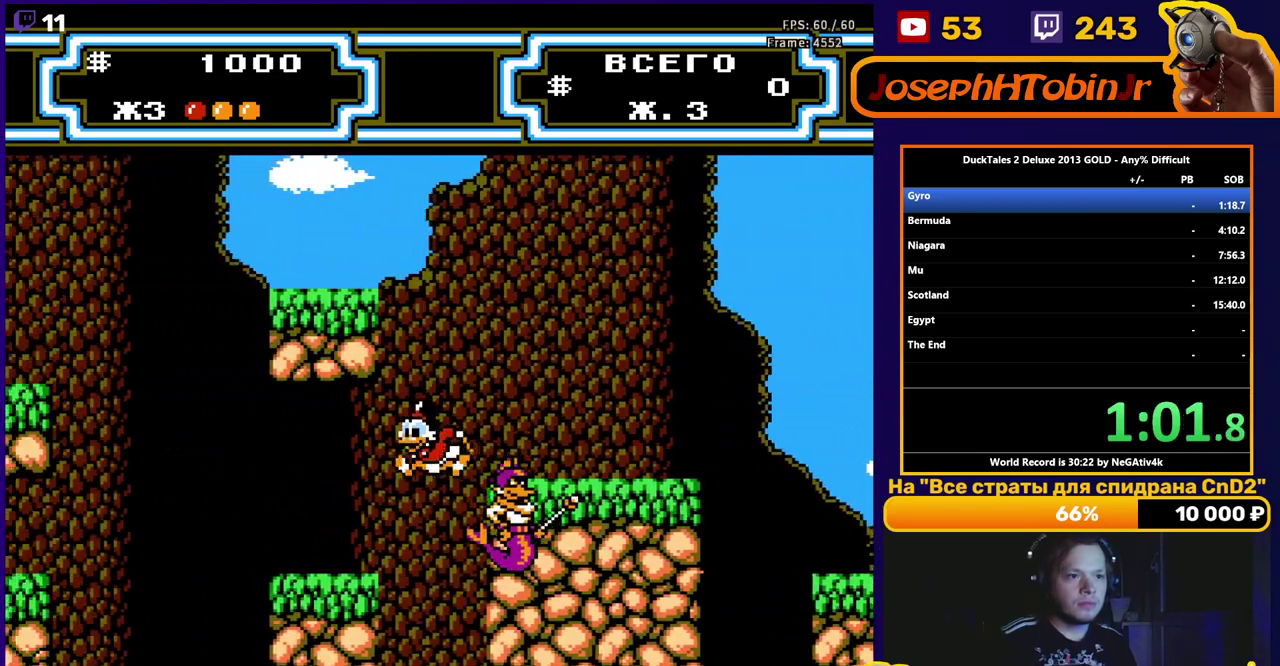
{"buttons": ["A", "DPAD_LEFT"], "events": [[417, "A", "down"]]}
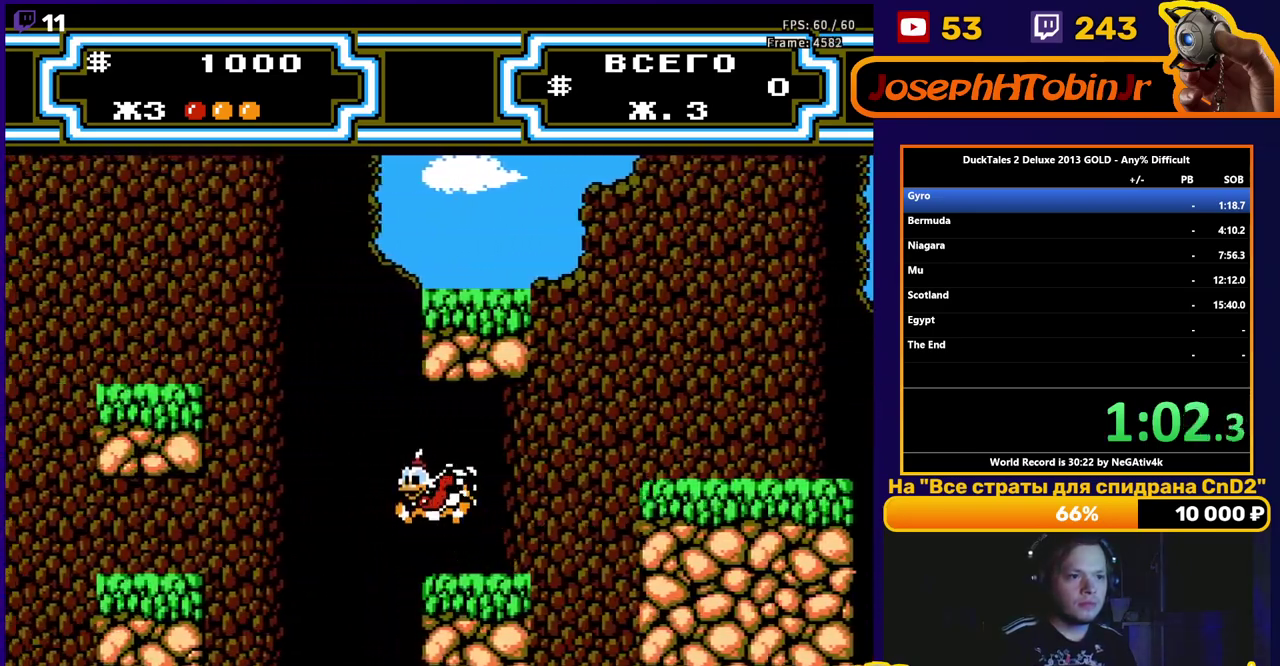
{"buttons": ["DPAD_LEFT"], "events": [[183, "A", "up"]]}
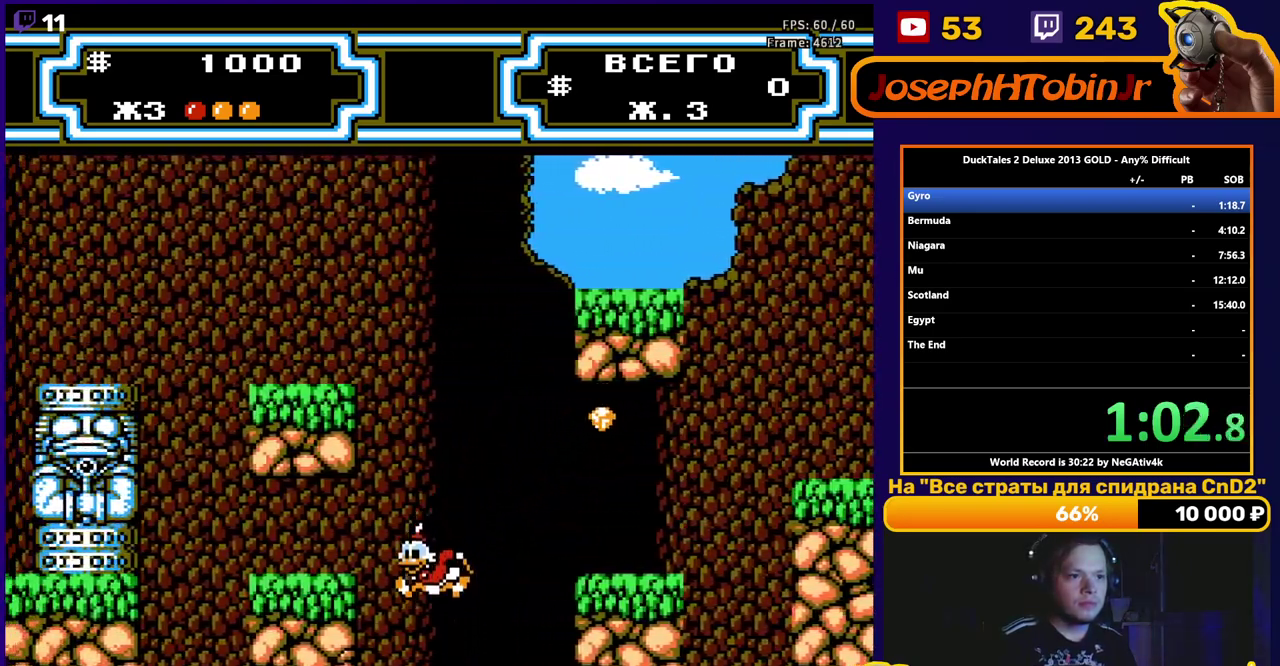
{"buttons": [], "events": [[317, "DPAD_LEFT", "up"]]}
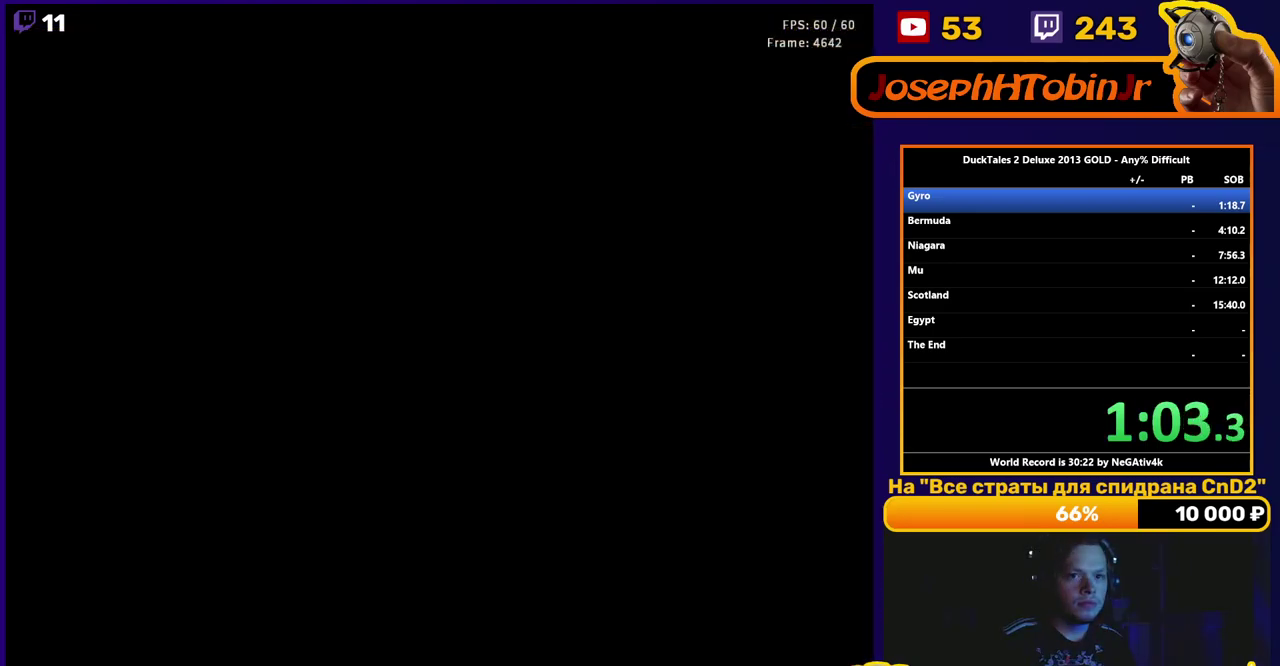
{"buttons": ["B", "DPAD_LEFT"], "events": [[133, "DPAD_LEFT", "down"], [300, "B", "down"]]}
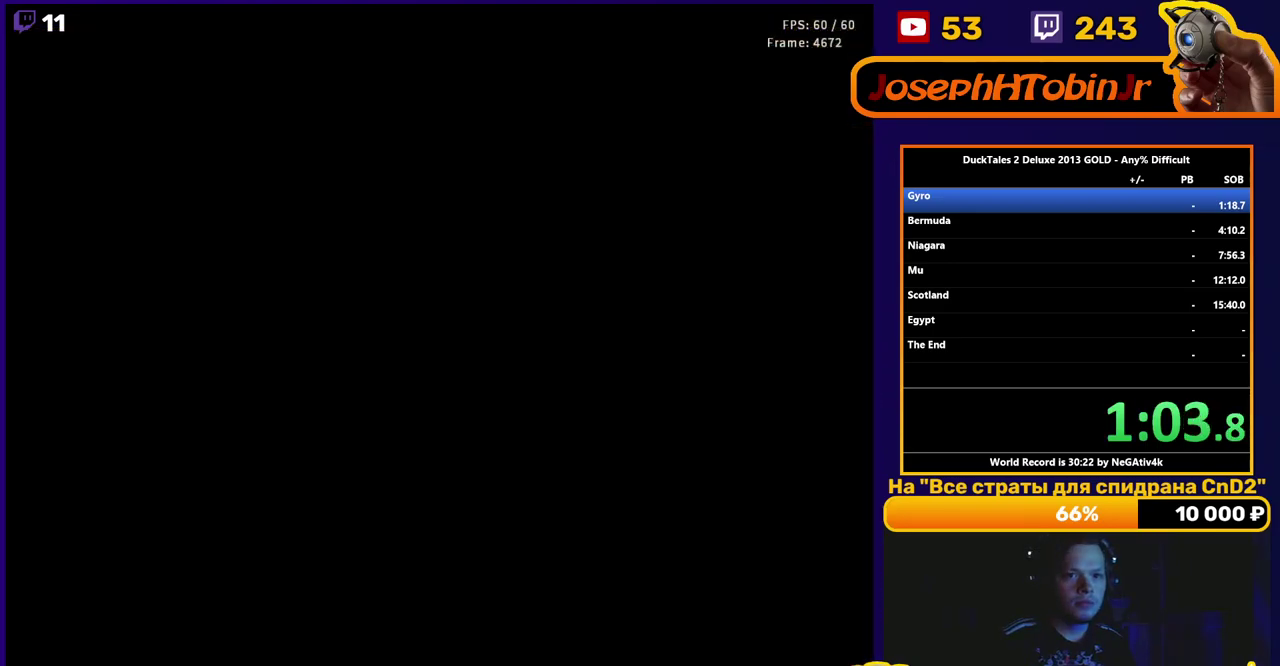
{"buttons": ["B", "DPAD_LEFT"], "events": []}
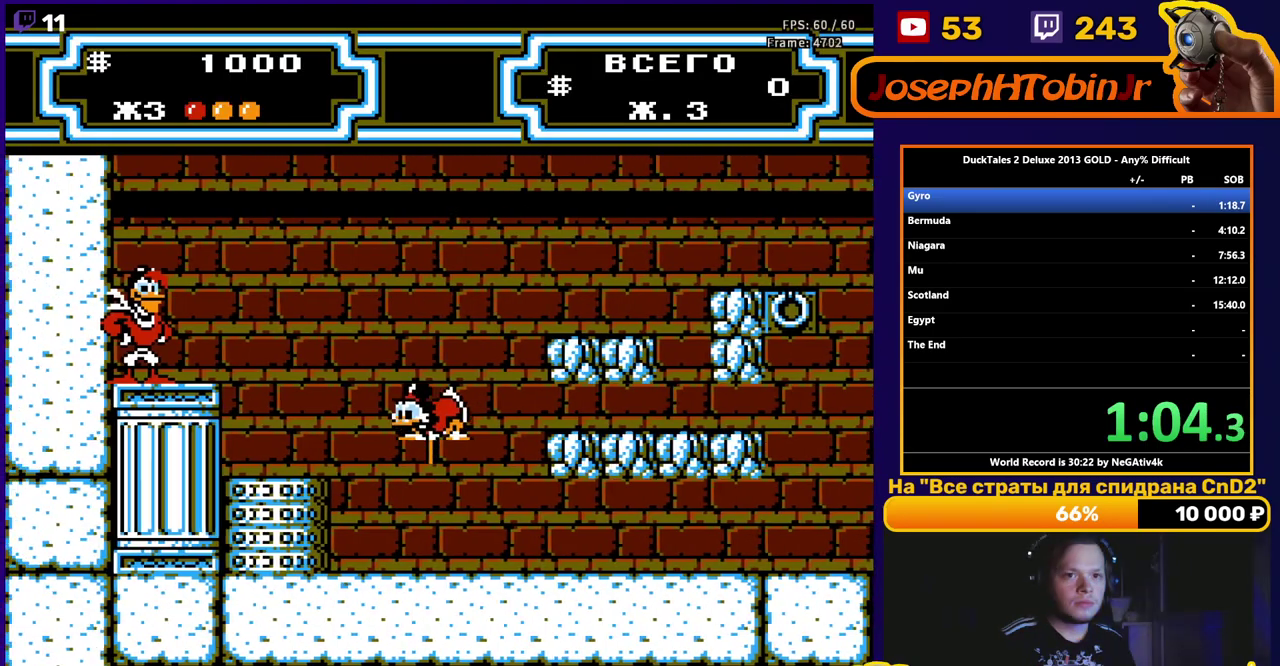
{"buttons": ["DPAD_LEFT"], "events": [[467, "B", "up"]]}
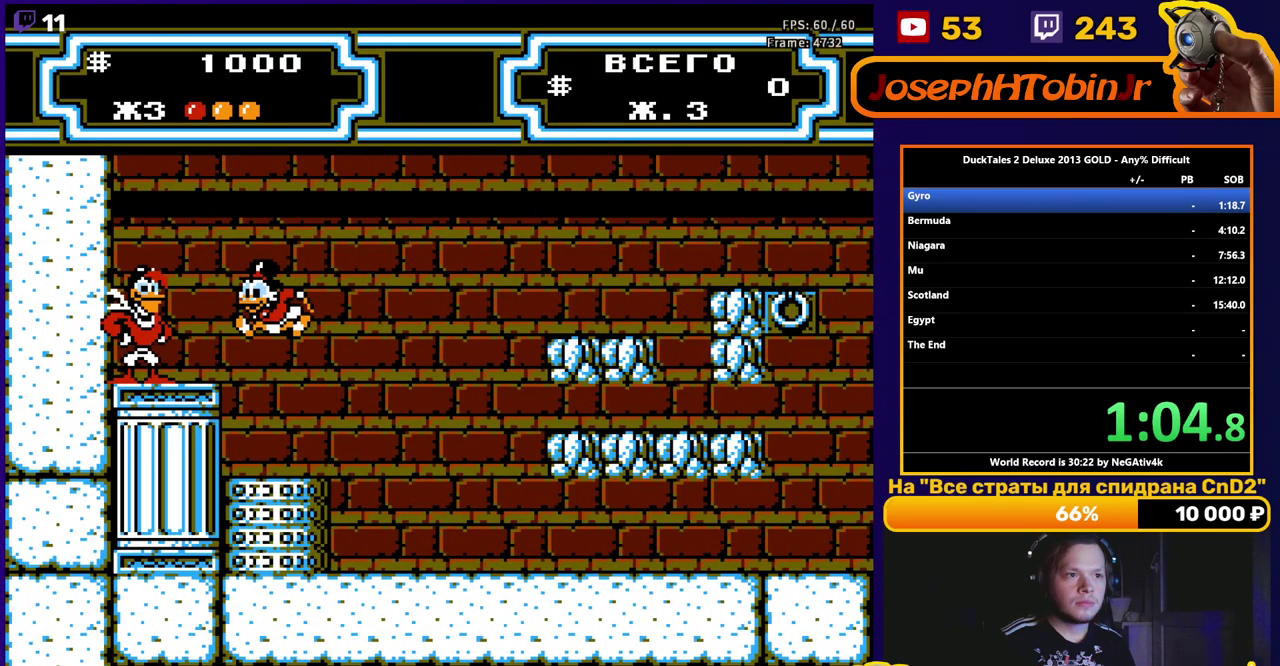
{"buttons": ["DPAD_LEFT"], "events": []}
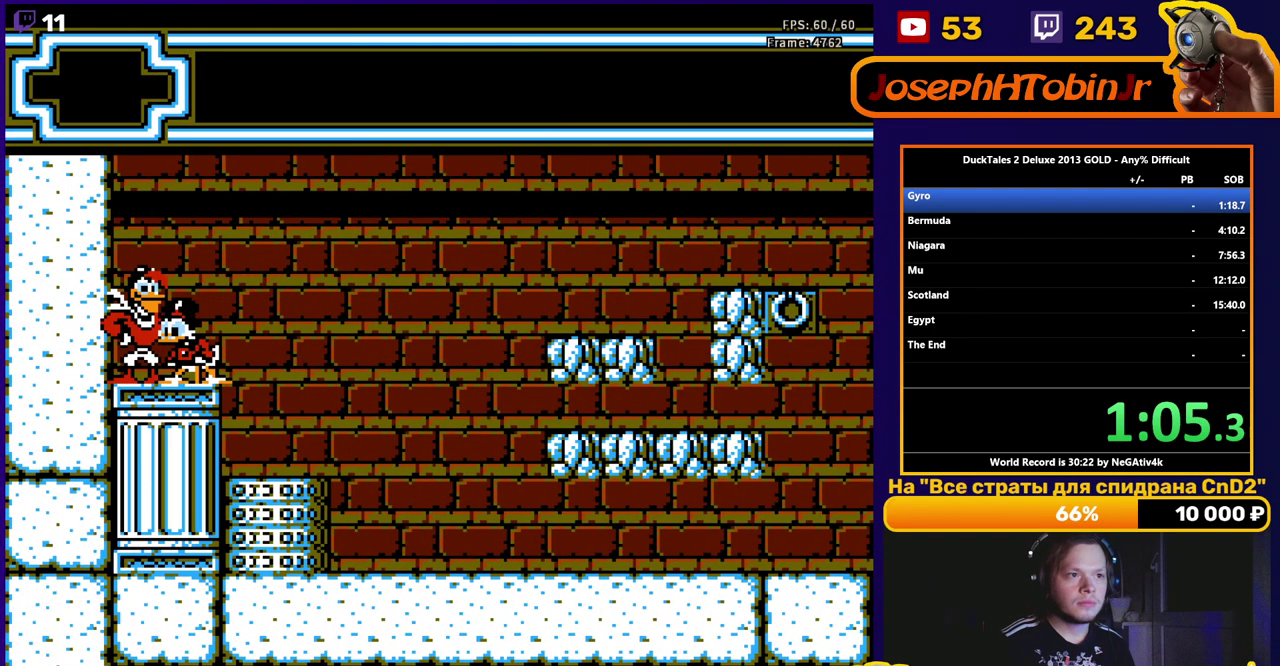
{"buttons": [], "events": [[17, "DPAD_LEFT", "up"]]}